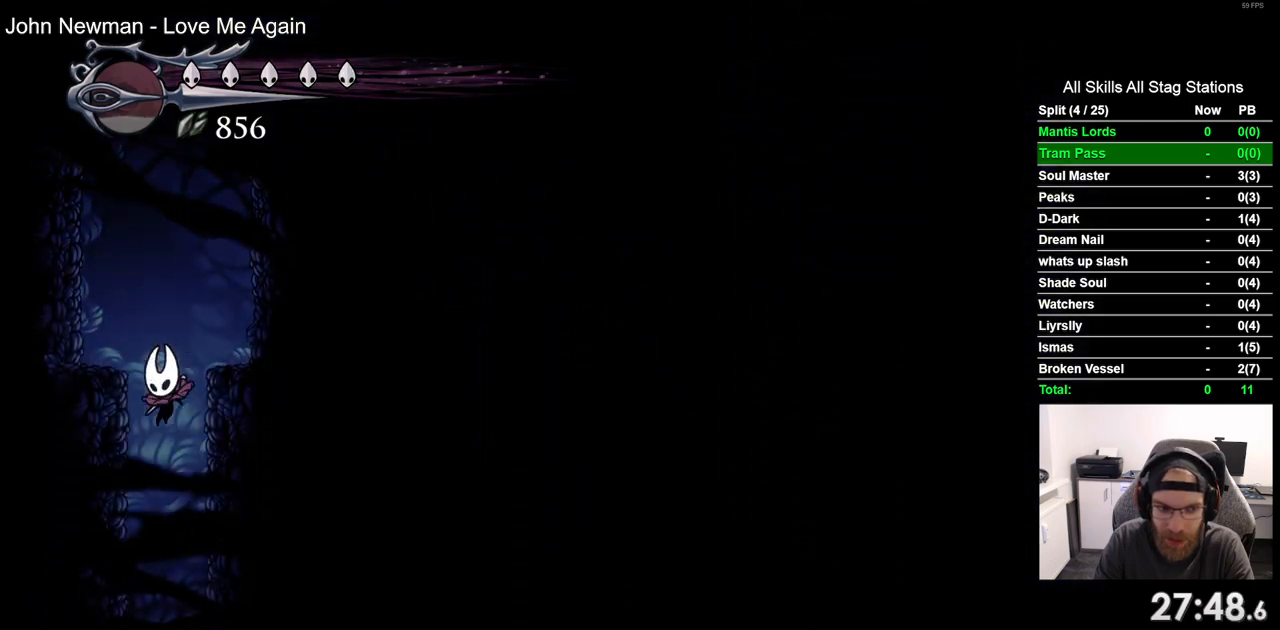
Gameplay with a controller (PlayStation layout); each line is a JSON object with the inputs held at the frame after it. "events" lists button and stick changes between this image and that frame as [ms after this image, input, new state], when the widget could be followed in between. Not read: CROSS R1.
{"buttons": ["DPAD_RIGHT"], "left_stick": "center", "right_stick": "center", "events": [[183, "DPAD_RIGHT", "down"]]}
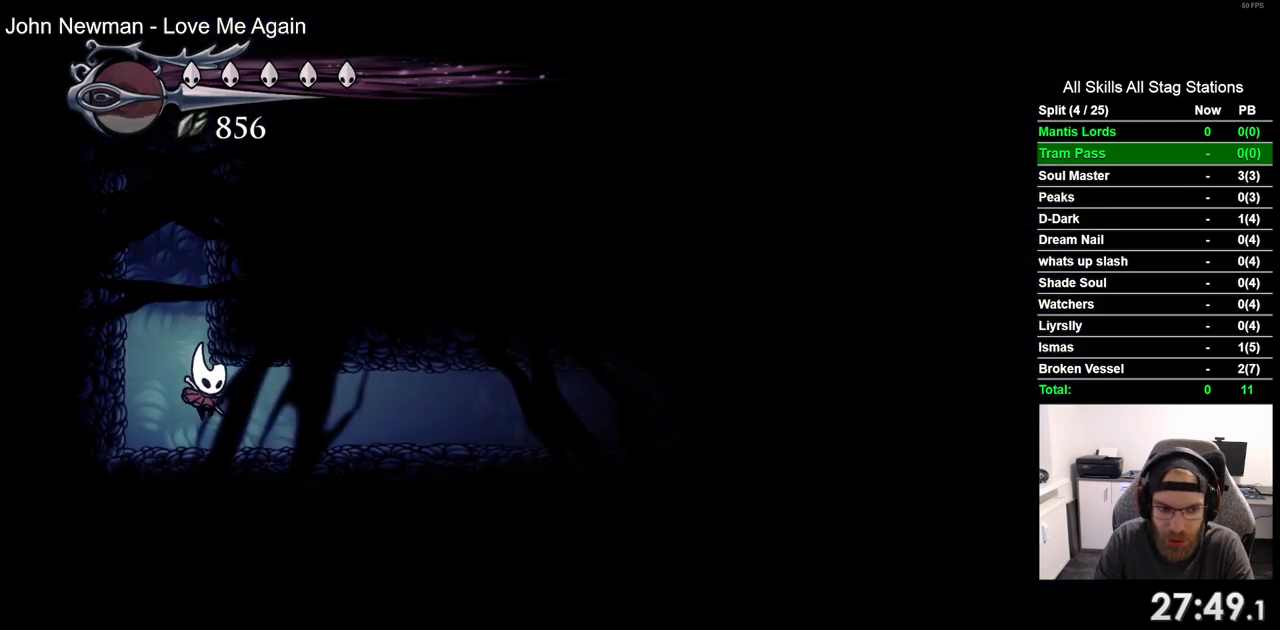
{"buttons": ["DPAD_RIGHT"], "left_stick": "center", "right_stick": "center", "events": [[117, "R2", "down"], [350, "R2", "up"]]}
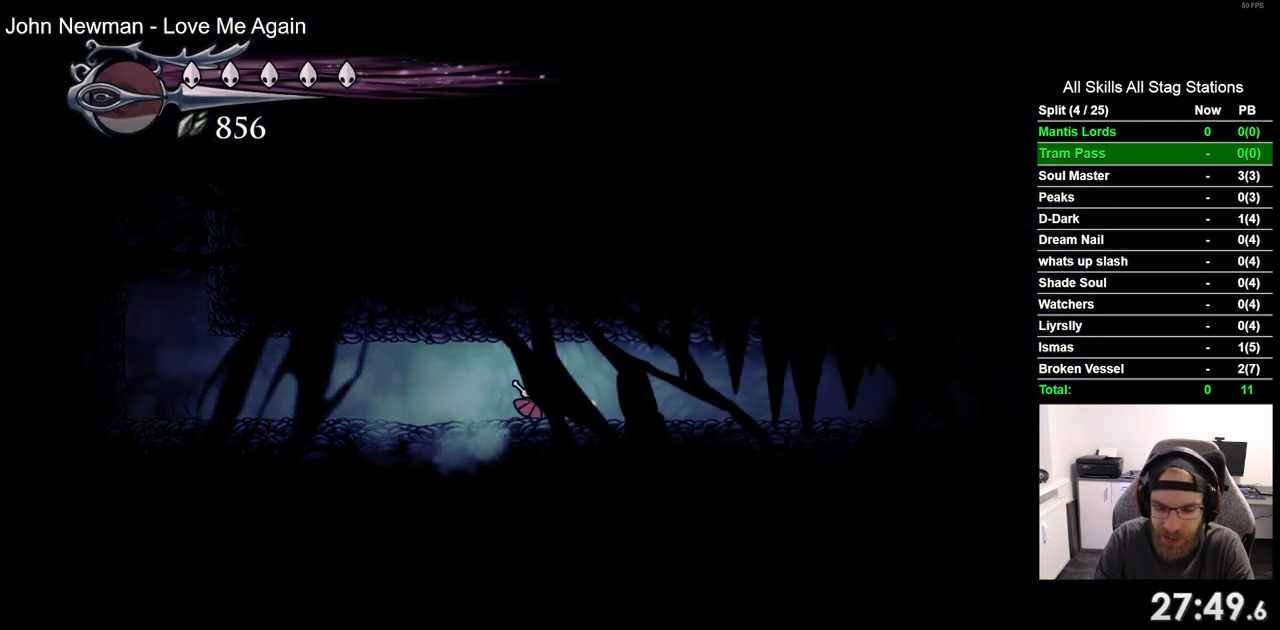
{"buttons": ["DPAD_RIGHT"], "left_stick": "center", "right_stick": "center", "events": [[217, "R2", "down"], [467, "R2", "up"]]}
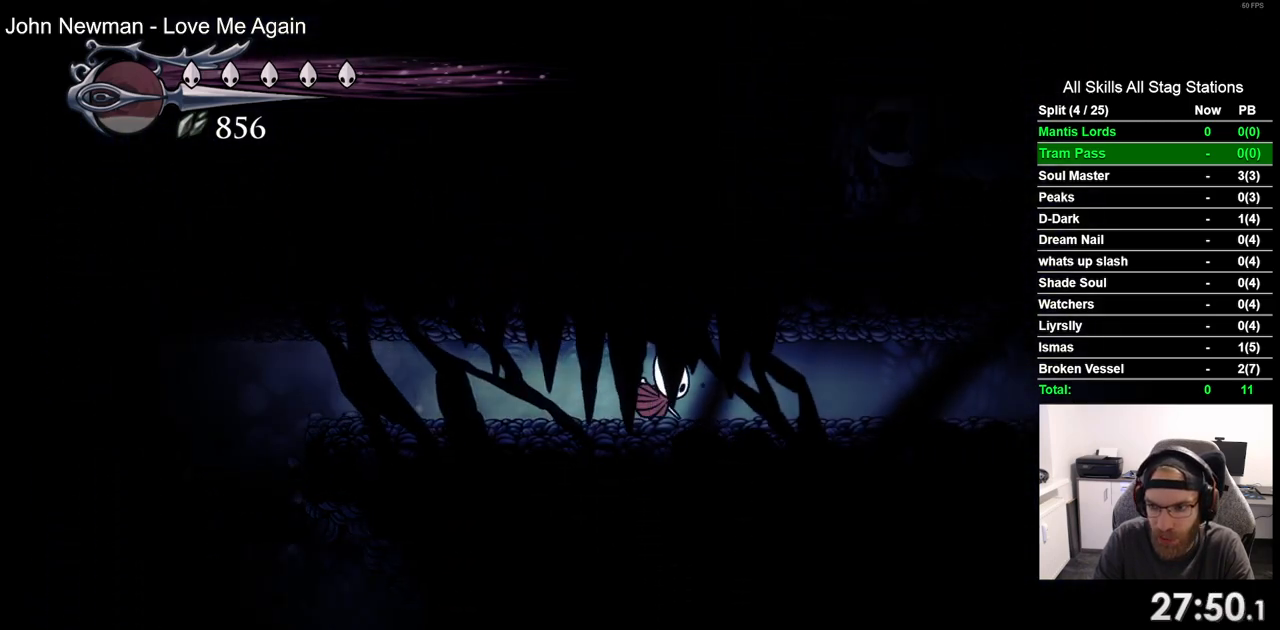
{"buttons": ["R2", "DPAD_RIGHT"], "left_stick": "center", "right_stick": "center", "events": [[500, "R2", "down"]]}
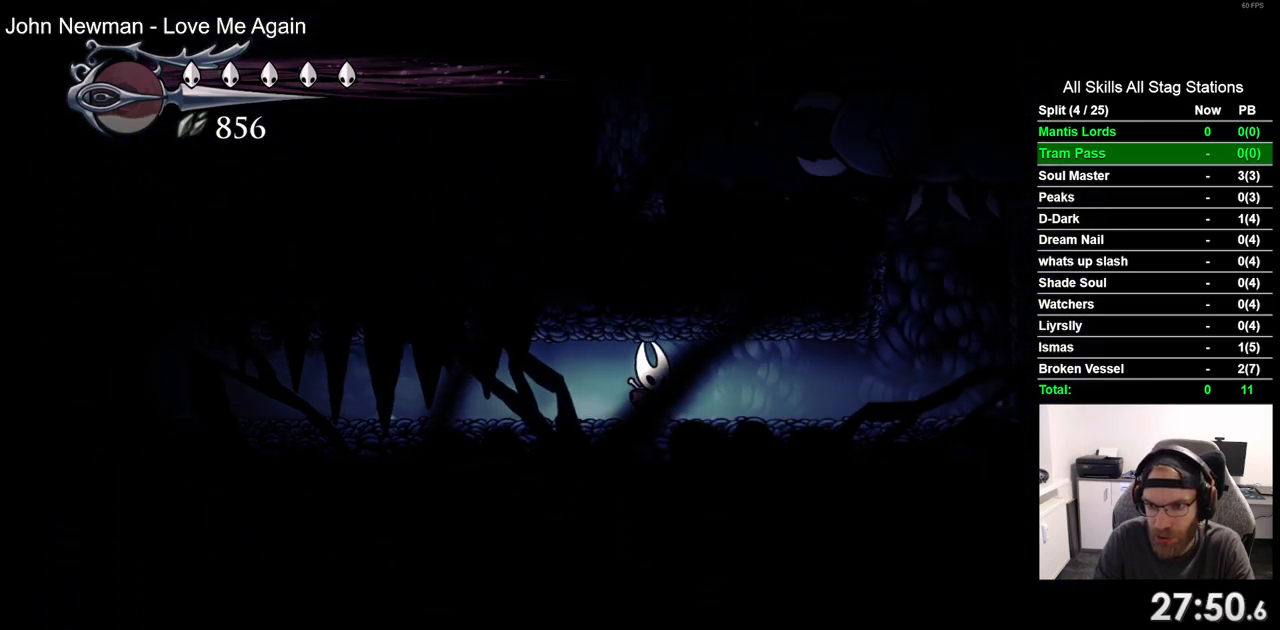
{"buttons": [], "left_stick": "center", "right_stick": "center", "events": [[217, "R2", "up"], [400, "DPAD_RIGHT", "up"]]}
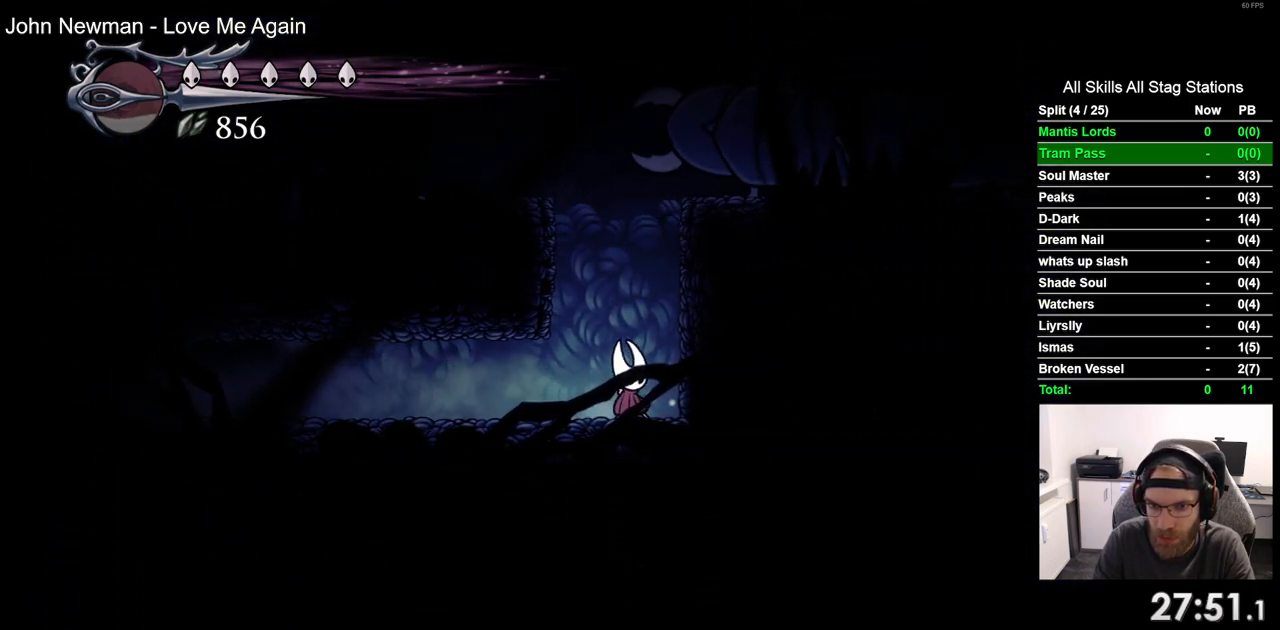
{"buttons": [], "left_stick": "center", "right_stick": "center", "events": []}
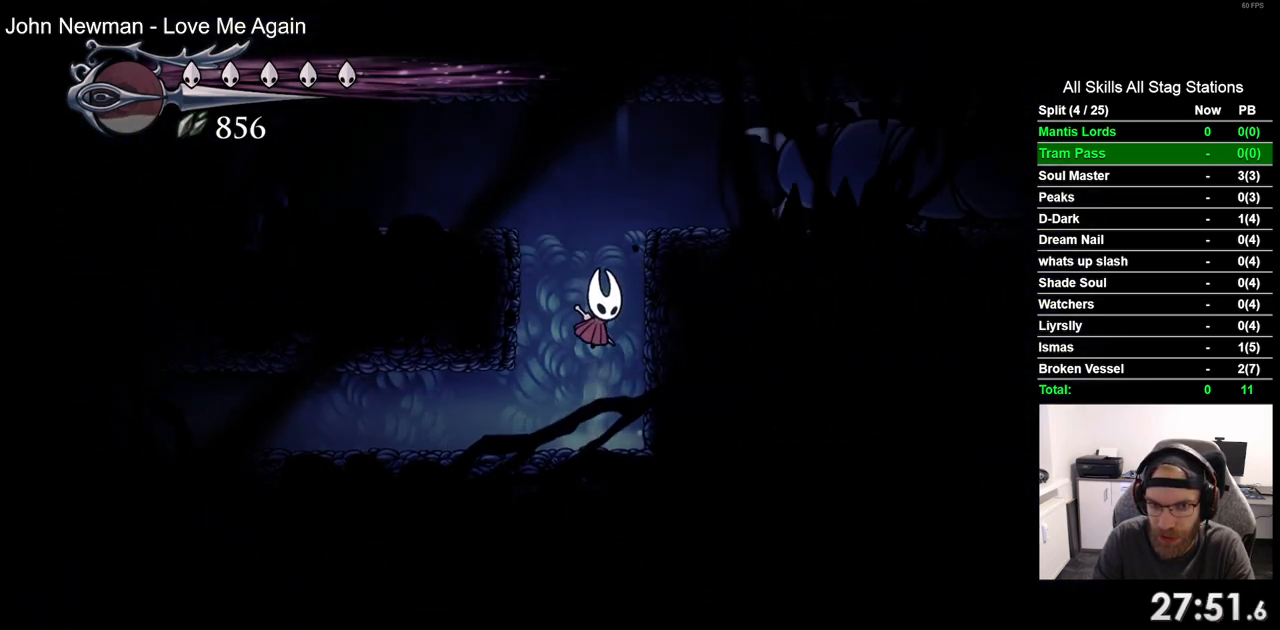
{"buttons": ["DPAD_RIGHT"], "left_stick": "center", "right_stick": "center", "events": [[117, "DPAD_RIGHT", "down"]]}
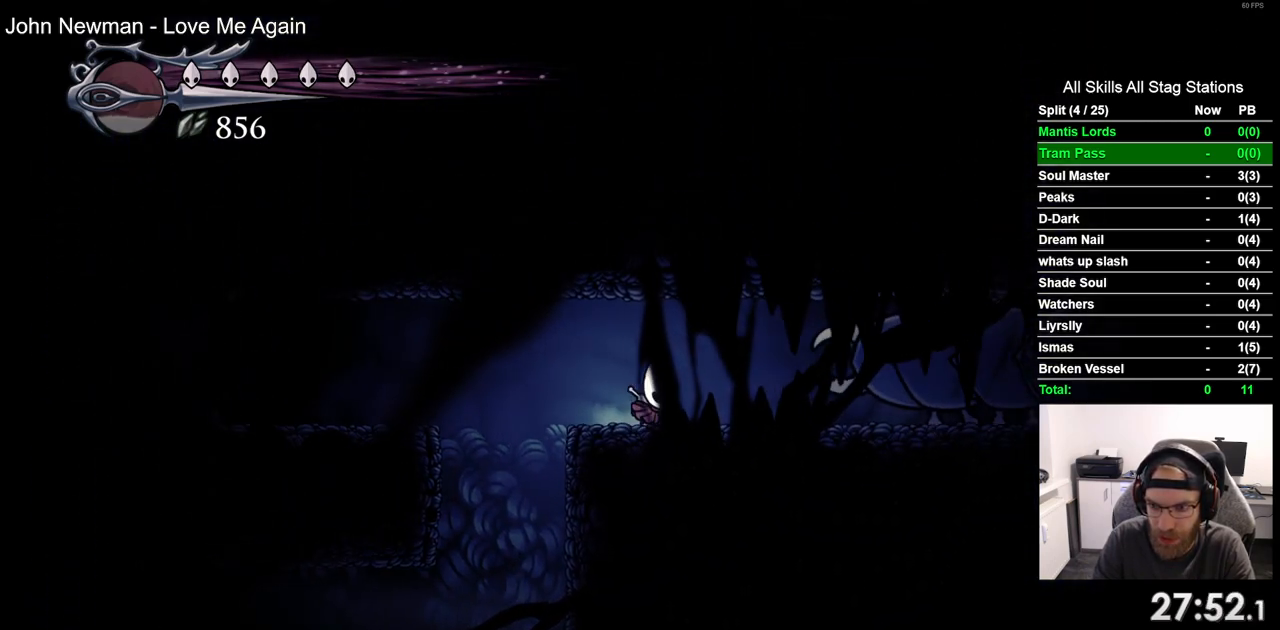
{"buttons": ["DPAD_RIGHT"], "left_stick": "center", "right_stick": "center", "events": []}
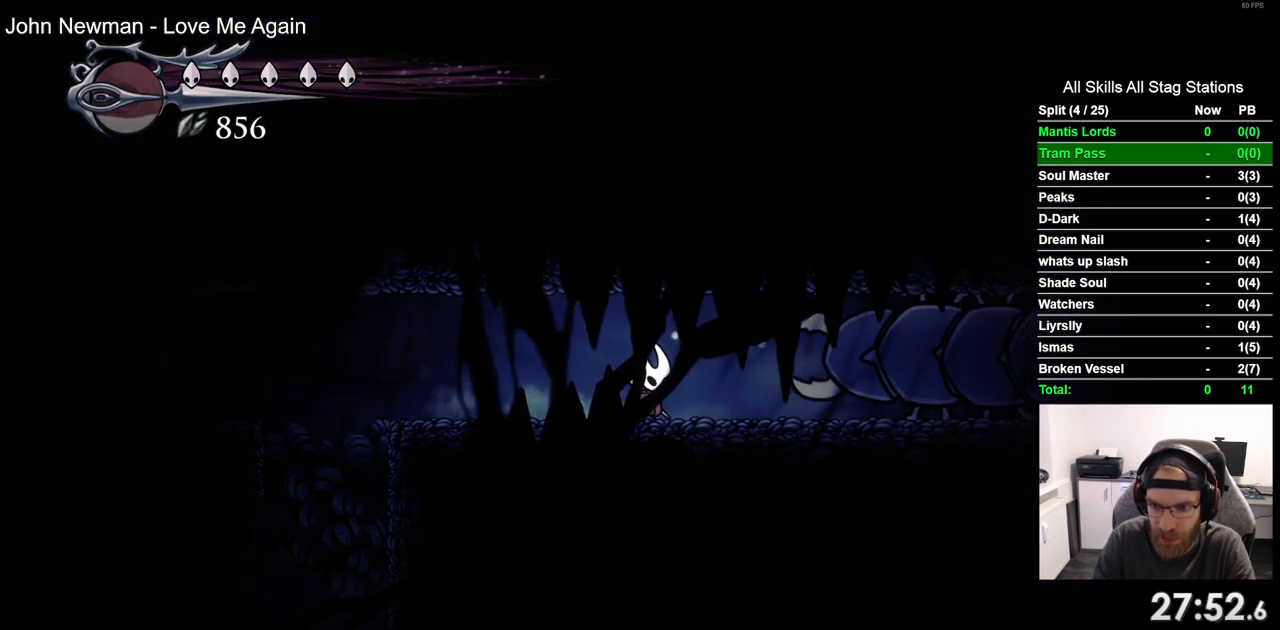
{"buttons": ["DPAD_RIGHT"], "left_stick": "center", "right_stick": "center", "events": []}
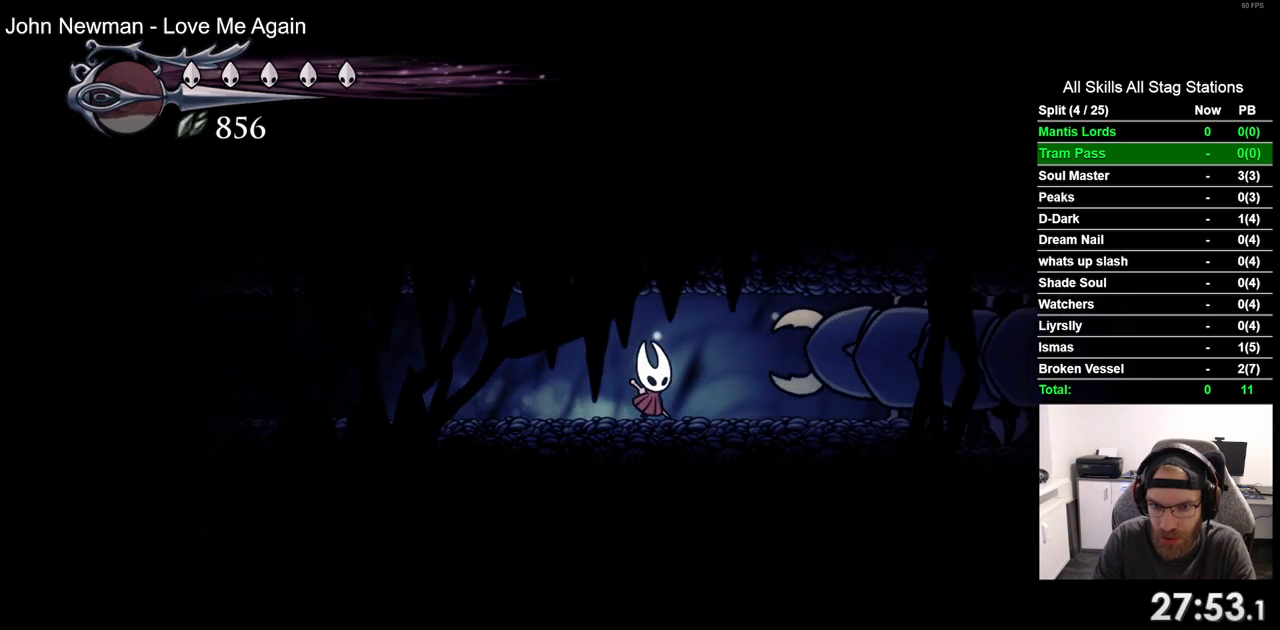
{"buttons": ["DPAD_RIGHT"], "left_stick": "center", "right_stick": "center", "events": [[183, "DPAD_RIGHT", "up"], [383, "DPAD_RIGHT", "down"]]}
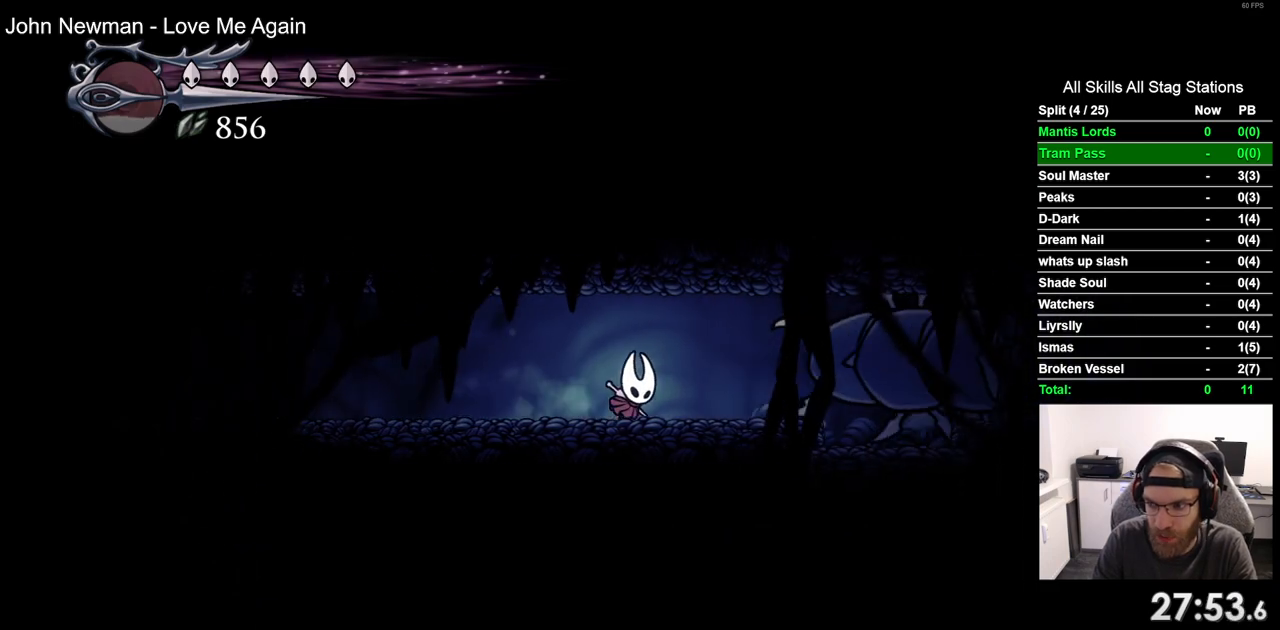
{"buttons": ["DPAD_RIGHT"], "left_stick": "center", "right_stick": "center", "events": [[217, "DPAD_RIGHT", "up"], [383, "DPAD_RIGHT", "down"]]}
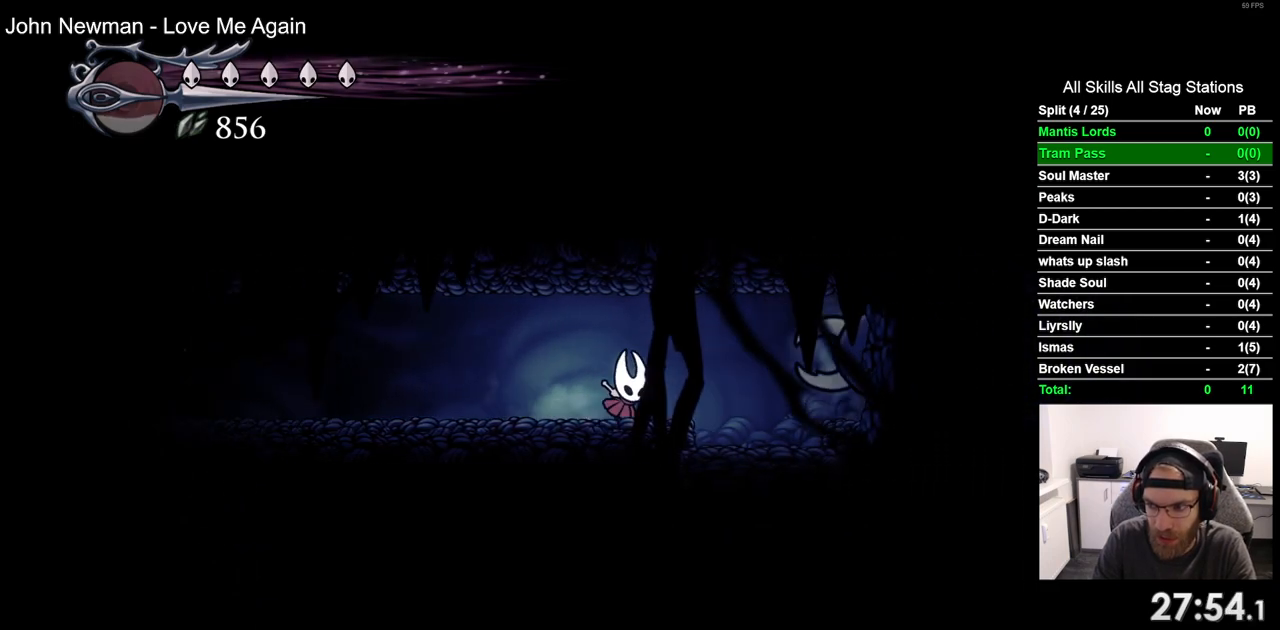
{"buttons": [], "left_stick": "center", "right_stick": "center", "events": [[333, "DPAD_RIGHT", "up"]]}
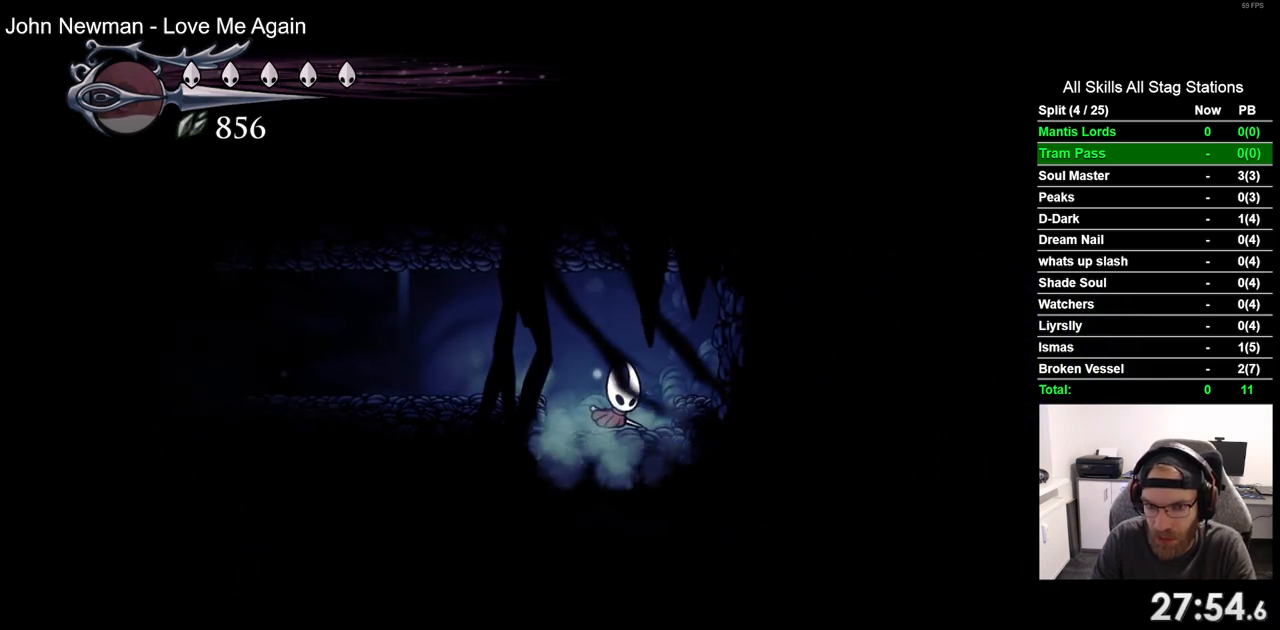
{"buttons": ["DPAD_LEFT"], "left_stick": "center", "right_stick": "center", "events": [[100, "DPAD_LEFT", "down"]]}
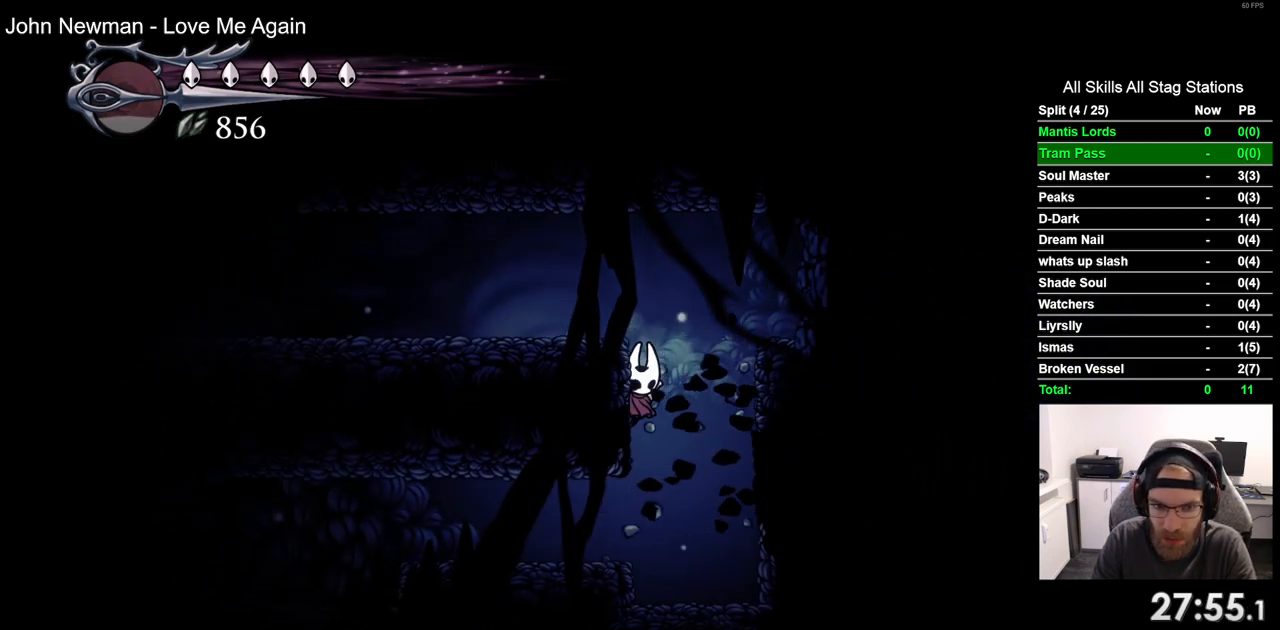
{"buttons": ["R2", "DPAD_LEFT"], "left_stick": "center", "right_stick": "center", "events": [[433, "R2", "down"]]}
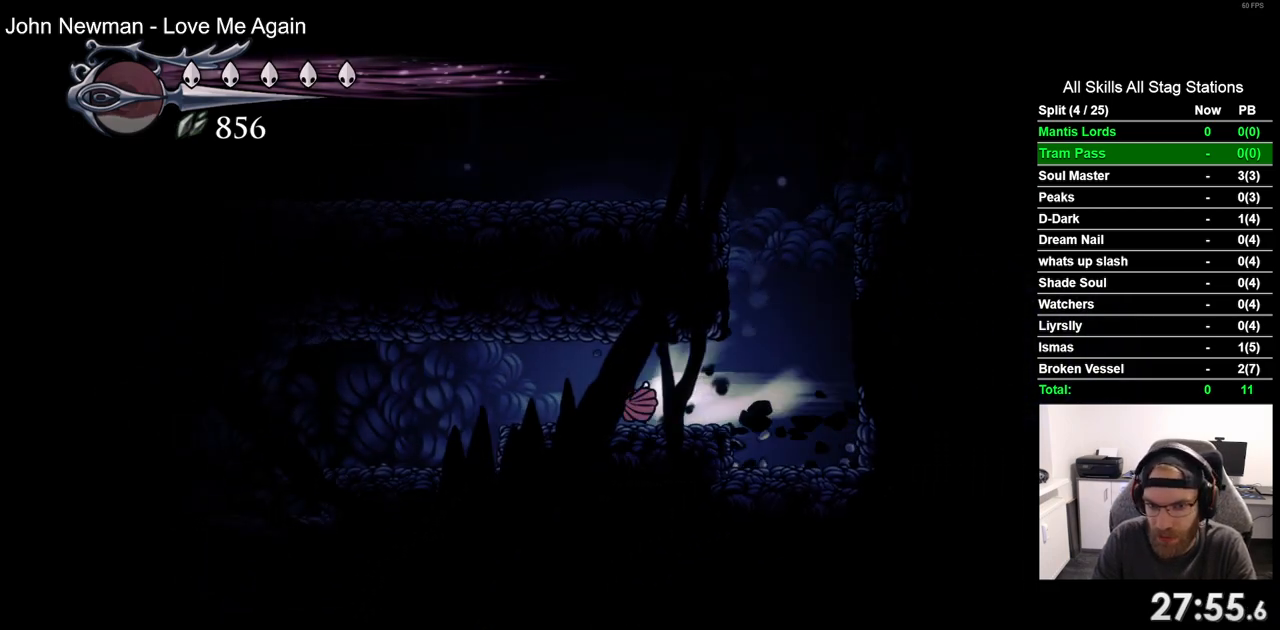
{"buttons": ["DPAD_LEFT"], "left_stick": "center", "right_stick": "center", "events": [[183, "R2", "up"]]}
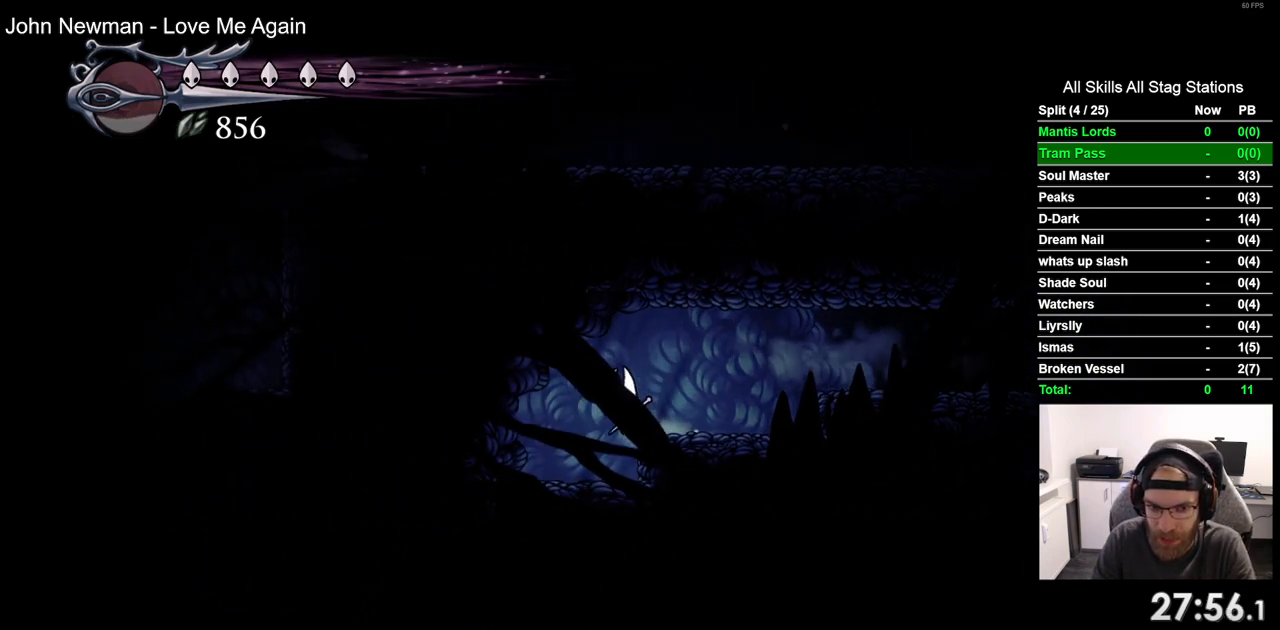
{"buttons": [], "left_stick": "center", "right_stick": "center", "events": [[117, "DPAD_LEFT", "up"]]}
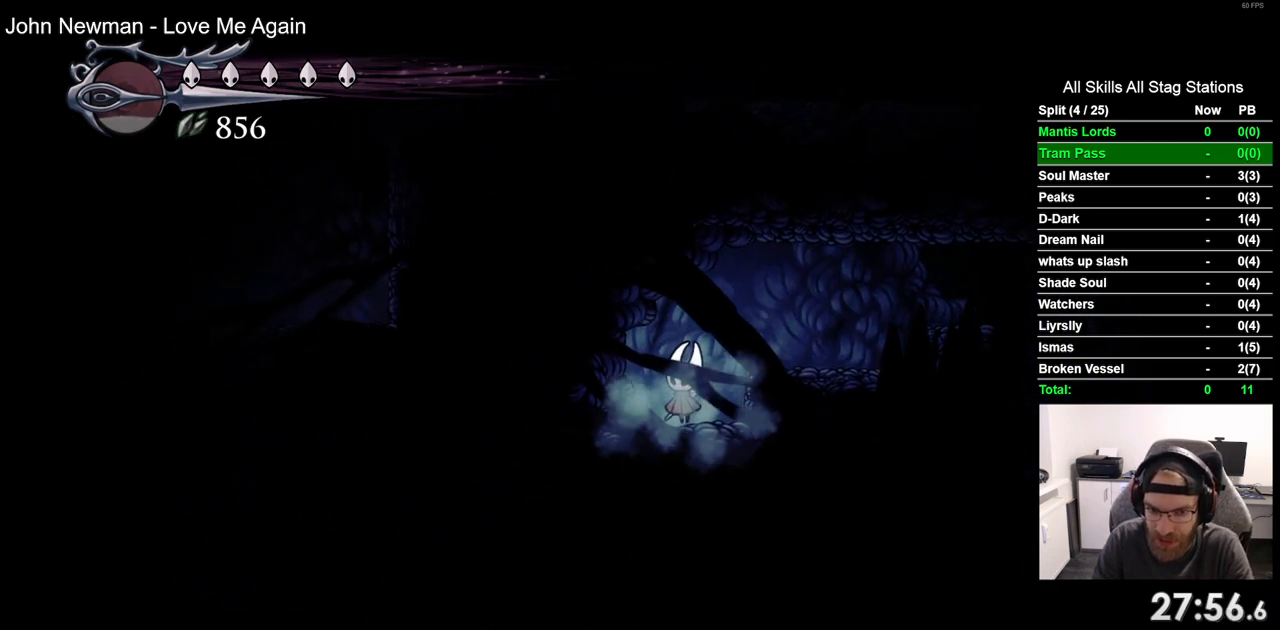
{"buttons": ["DPAD_RIGHT"], "left_stick": "center", "right_stick": "center", "events": [[450, "DPAD_RIGHT", "down"]]}
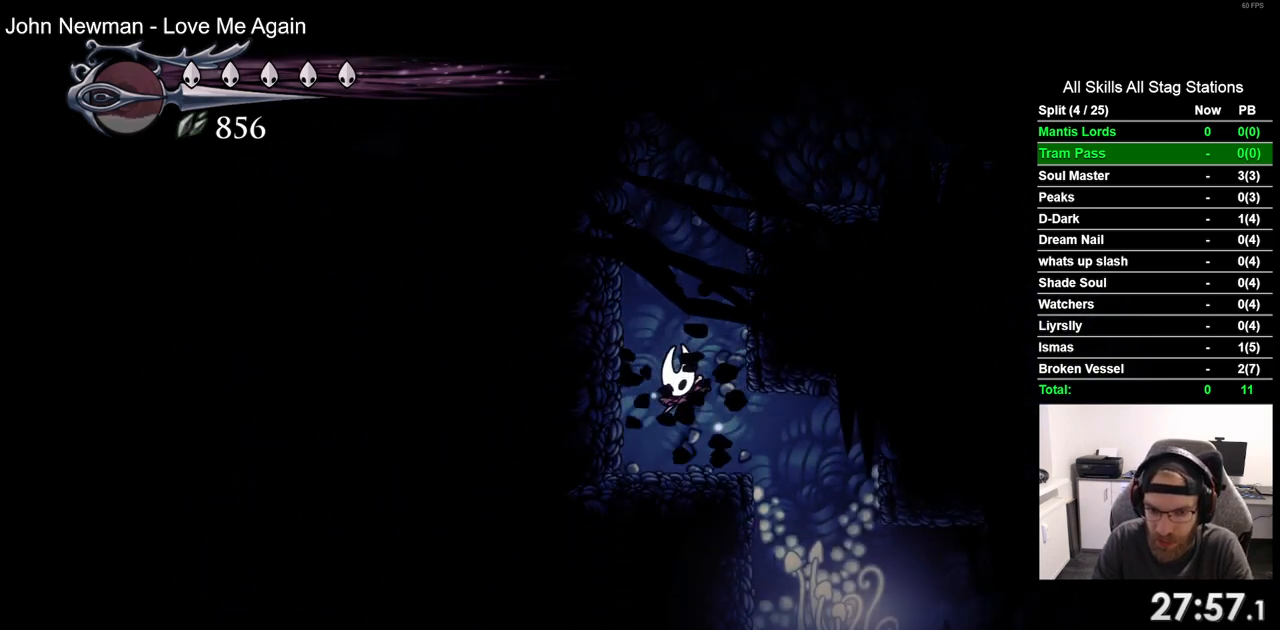
{"buttons": ["DPAD_RIGHT"], "left_stick": "center", "right_stick": "center", "events": [[300, "DPAD_RIGHT", "up"], [500, "DPAD_RIGHT", "down"]]}
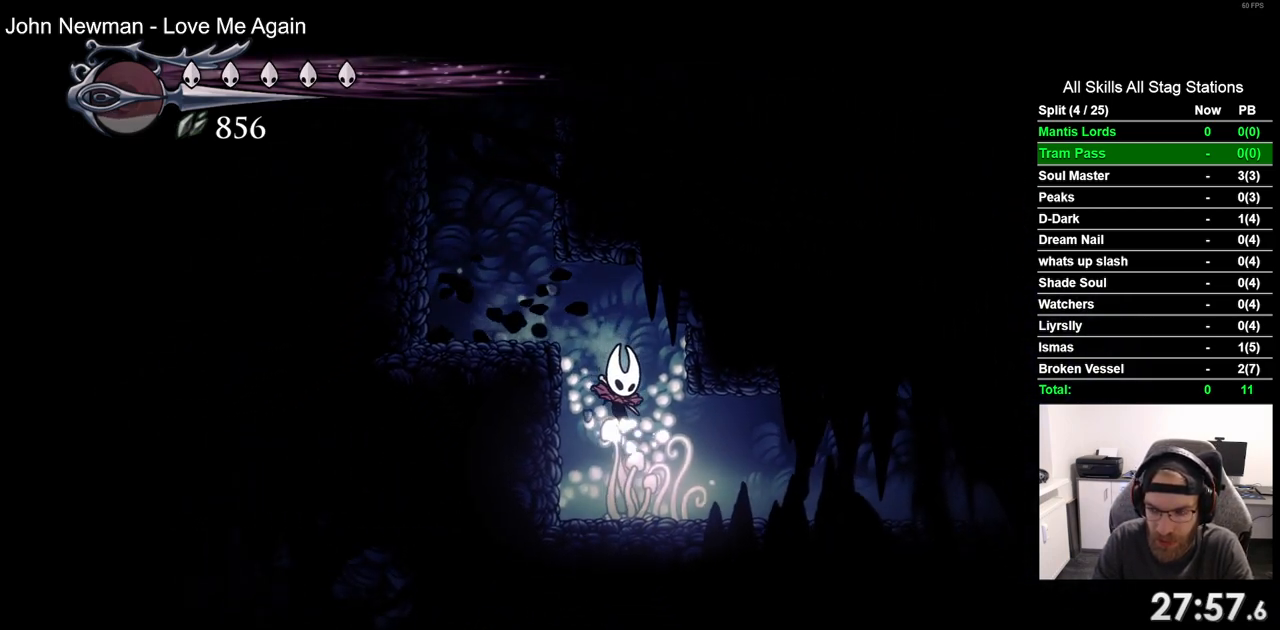
{"buttons": ["DPAD_RIGHT"], "left_stick": "center", "right_stick": "center", "events": []}
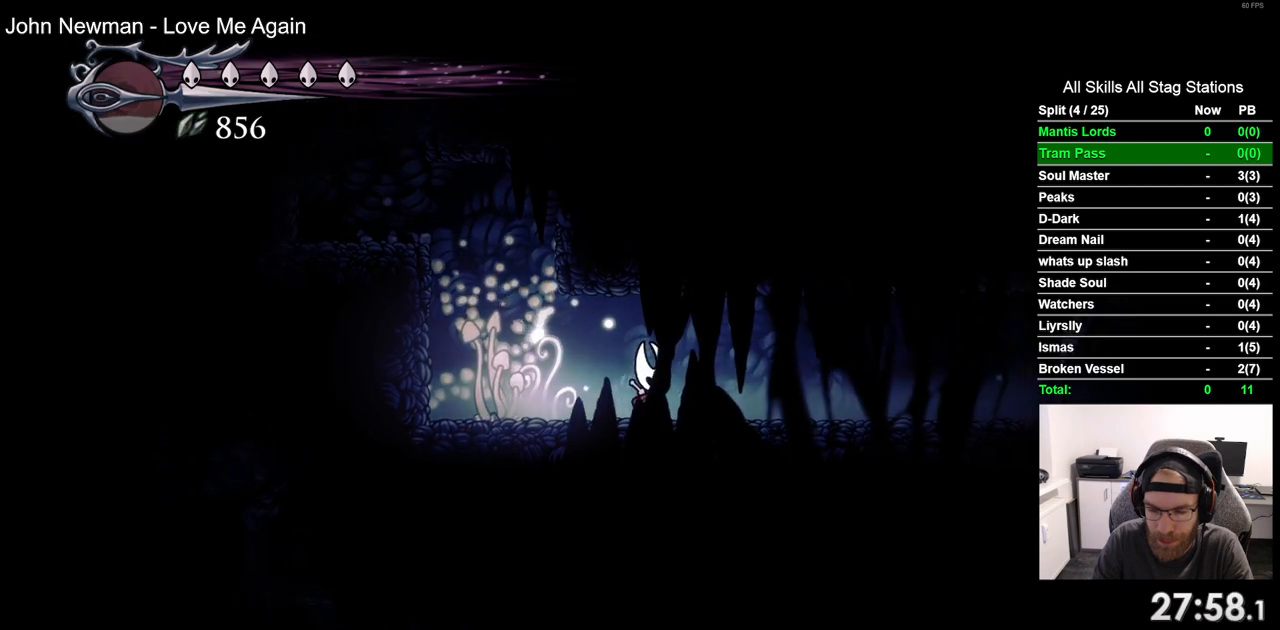
{"buttons": ["DPAD_RIGHT"], "left_stick": "center", "right_stick": "center", "events": []}
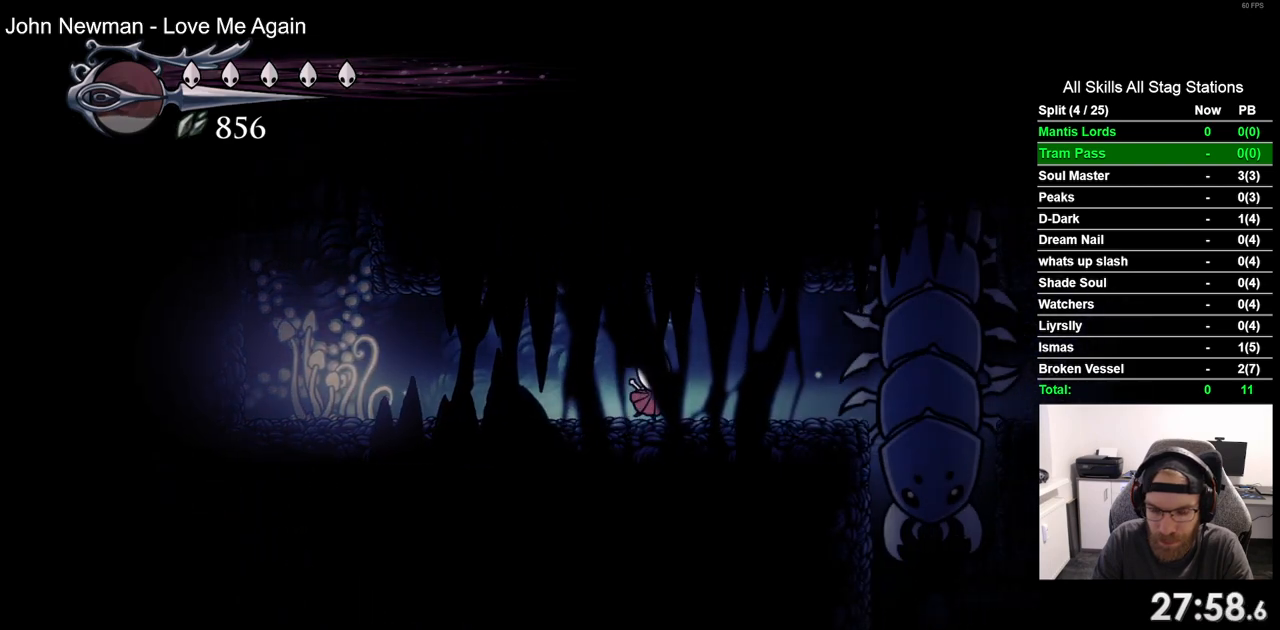
{"buttons": ["DPAD_RIGHT"], "left_stick": "center", "right_stick": "center", "events": [[183, "DPAD_RIGHT", "up"], [417, "DPAD_RIGHT", "down"]]}
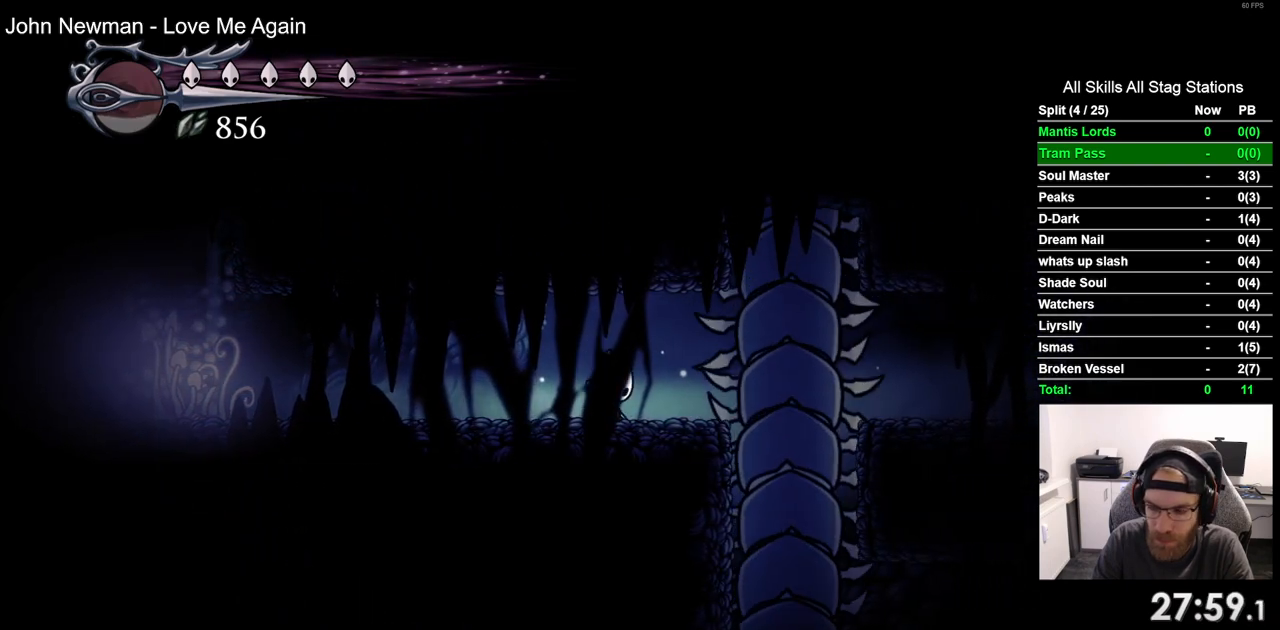
{"buttons": [], "left_stick": "center", "right_stick": "center", "events": [[17, "DPAD_RIGHT", "up"]]}
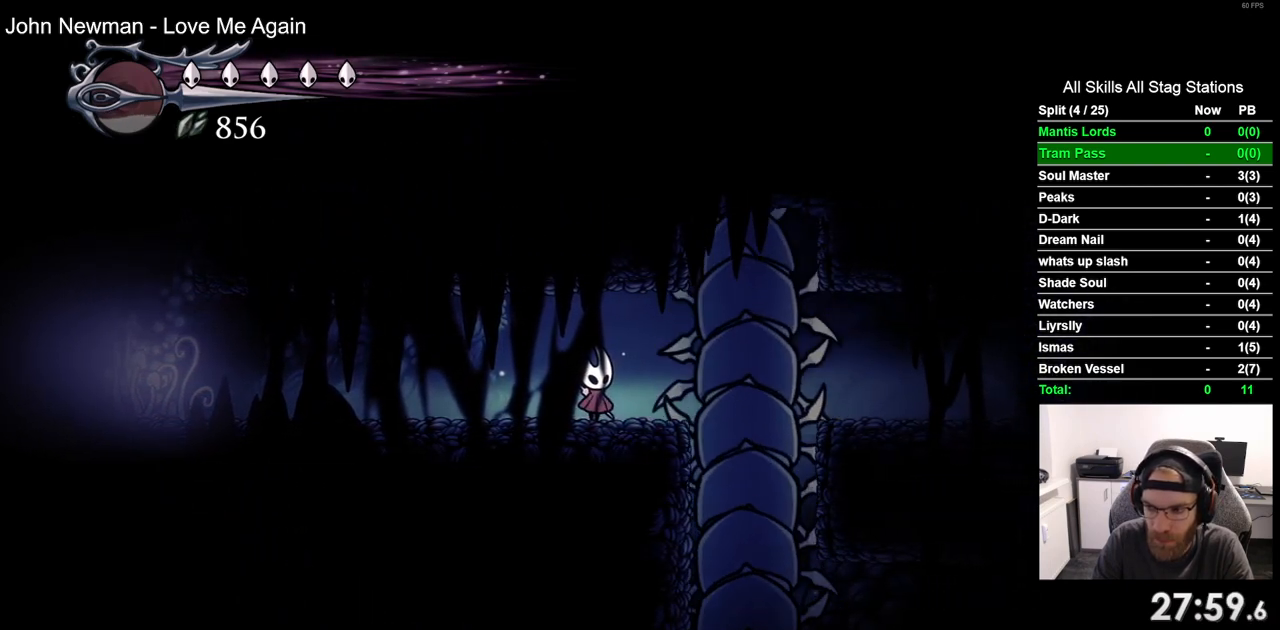
{"buttons": [], "left_stick": "center", "right_stick": "center", "events": []}
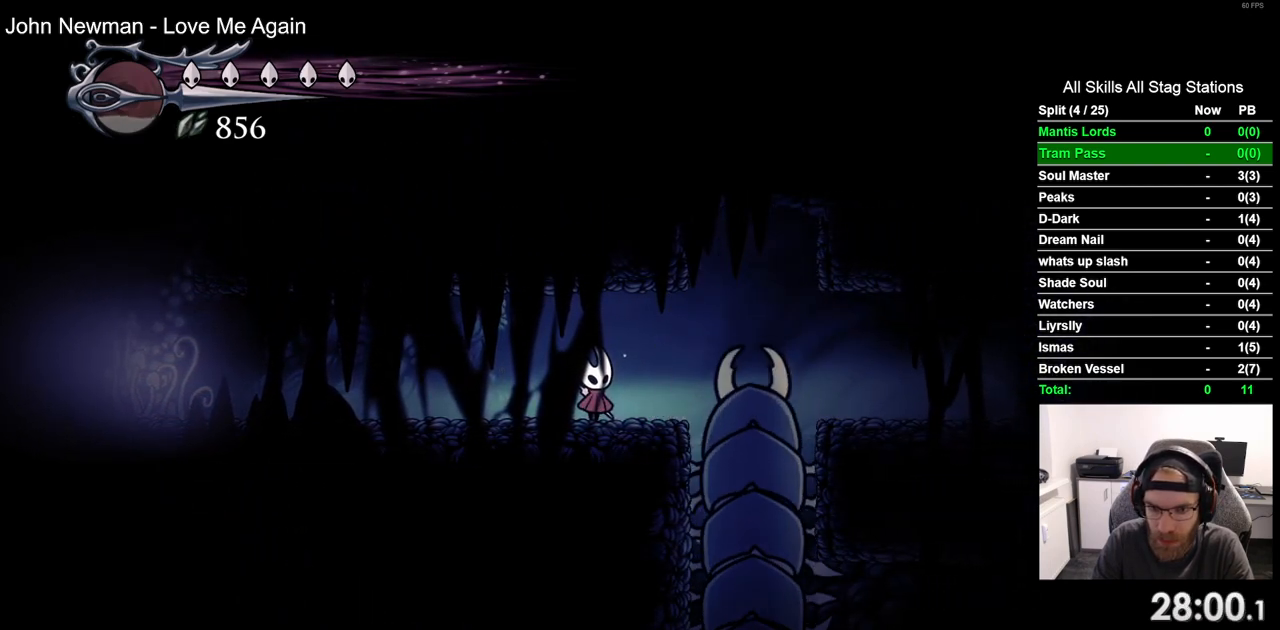
{"buttons": [], "left_stick": "center", "right_stick": "center", "events": []}
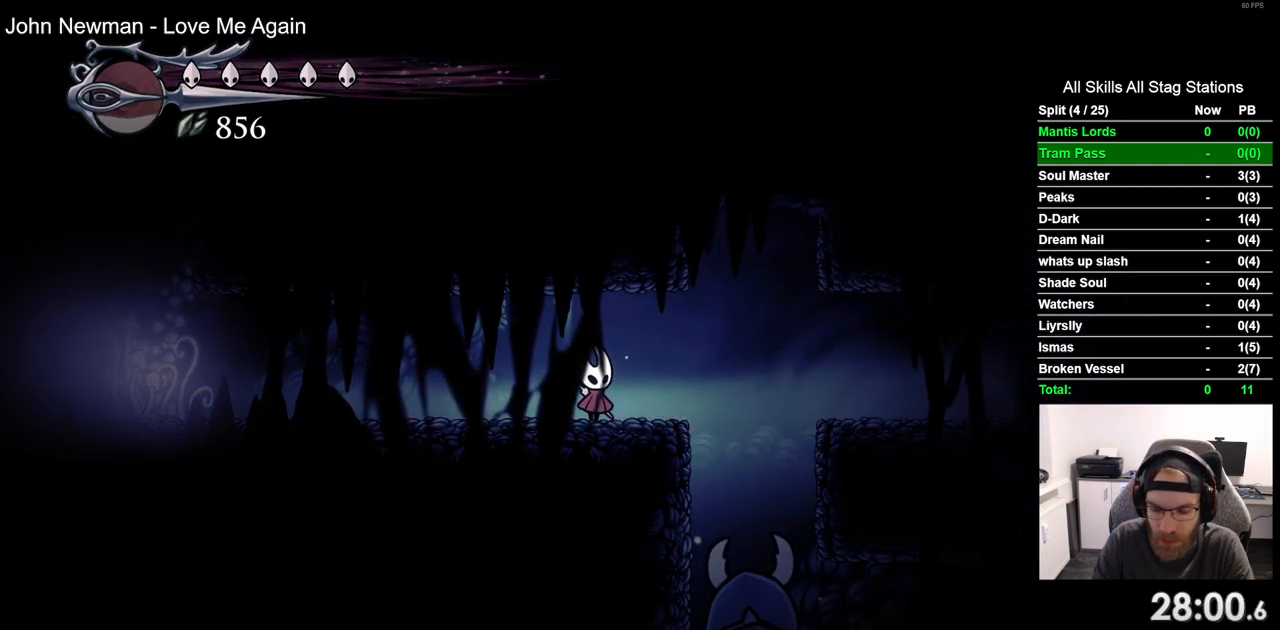
{"buttons": ["DPAD_RIGHT"], "left_stick": "center", "right_stick": "center", "events": [[250, "DPAD_RIGHT", "down"]]}
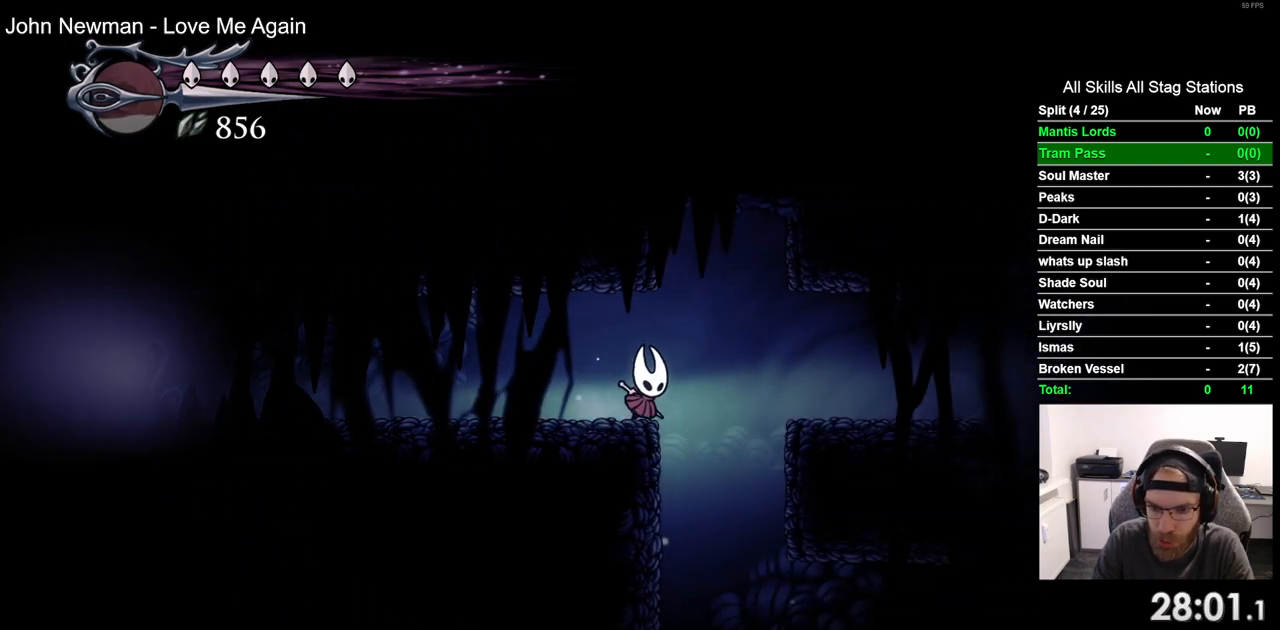
{"buttons": ["DPAD_RIGHT"], "left_stick": "center", "right_stick": "center", "events": []}
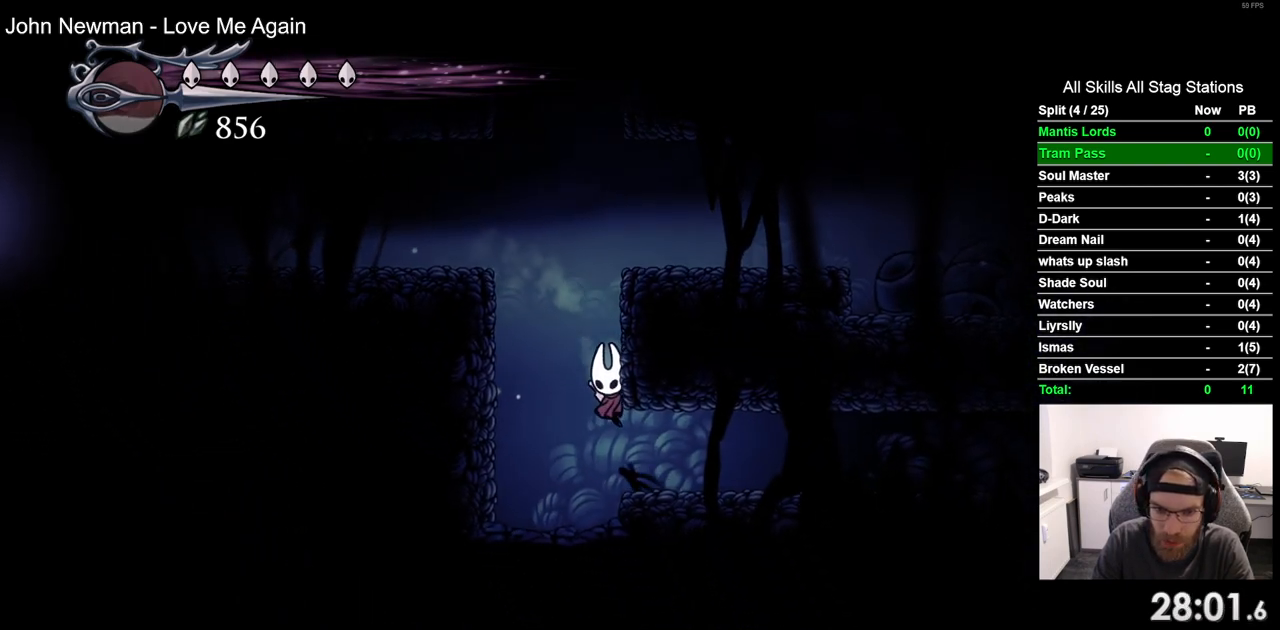
{"buttons": ["DPAD_RIGHT"], "left_stick": "center", "right_stick": "center", "events": [[183, "R2", "down"], [450, "R2", "up"]]}
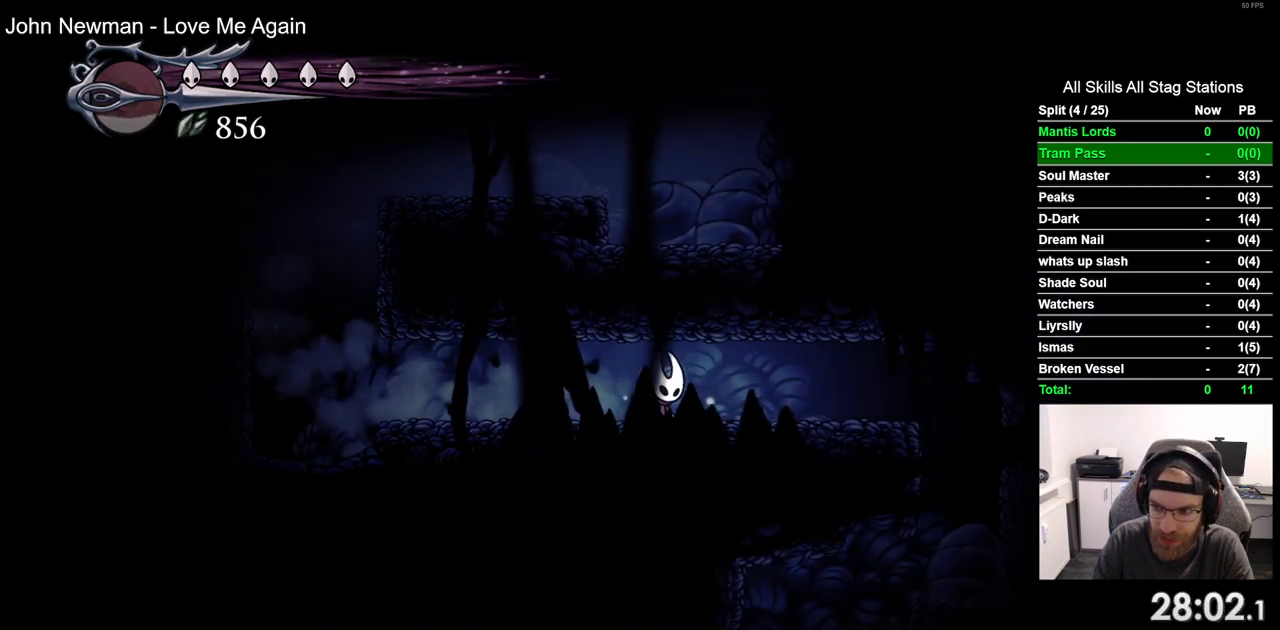
{"buttons": ["DPAD_RIGHT"], "left_stick": "center", "right_stick": "center", "events": []}